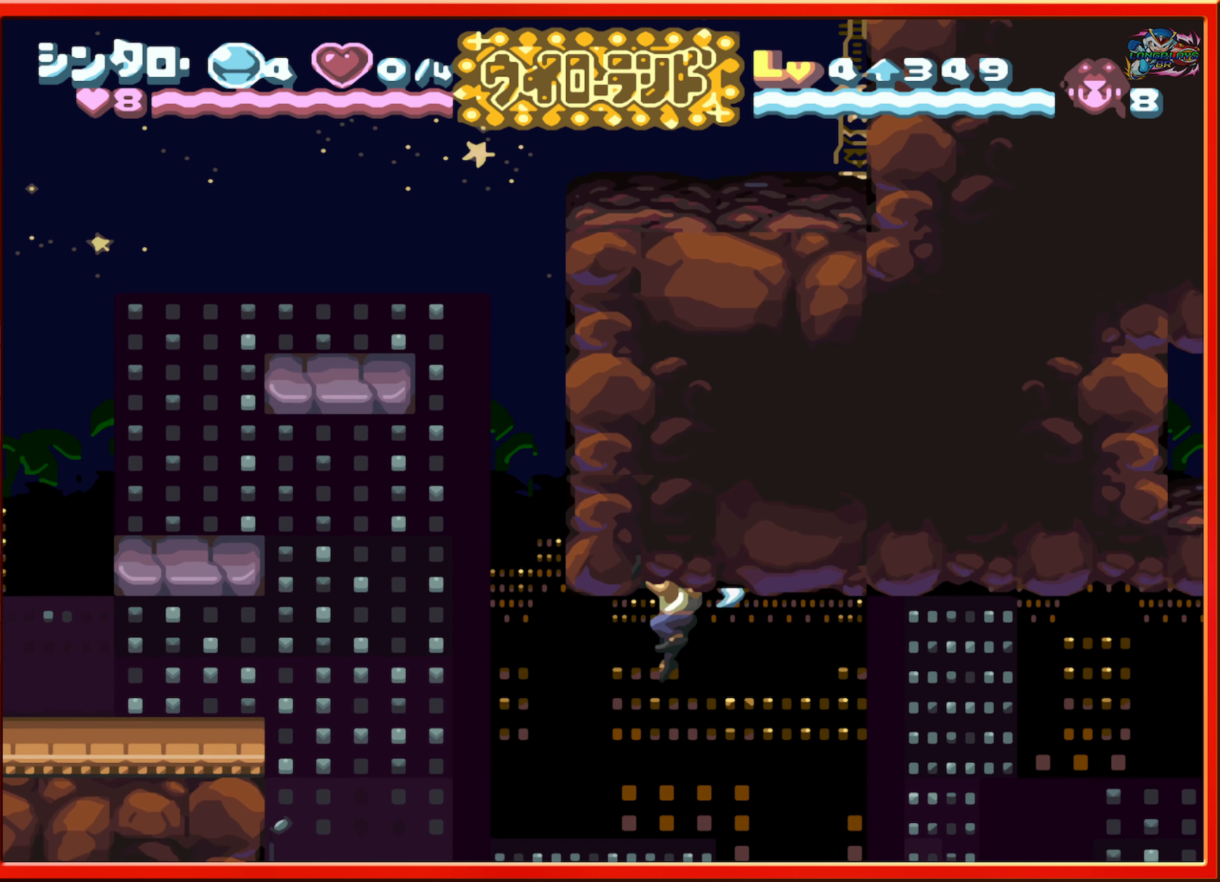
Gameplay with a controller (Nintendo layout); each line is a JSON object with the inputs held at the frame after it. "events" lists button and stick changes between this image and that frame as [ms after this image, input, new state], when the widget could be followed in between. Not read: L3 R3.
{"buttons": ["DPAD_LEFT"], "events": [[366, "DPAD_LEFT", "down"]]}
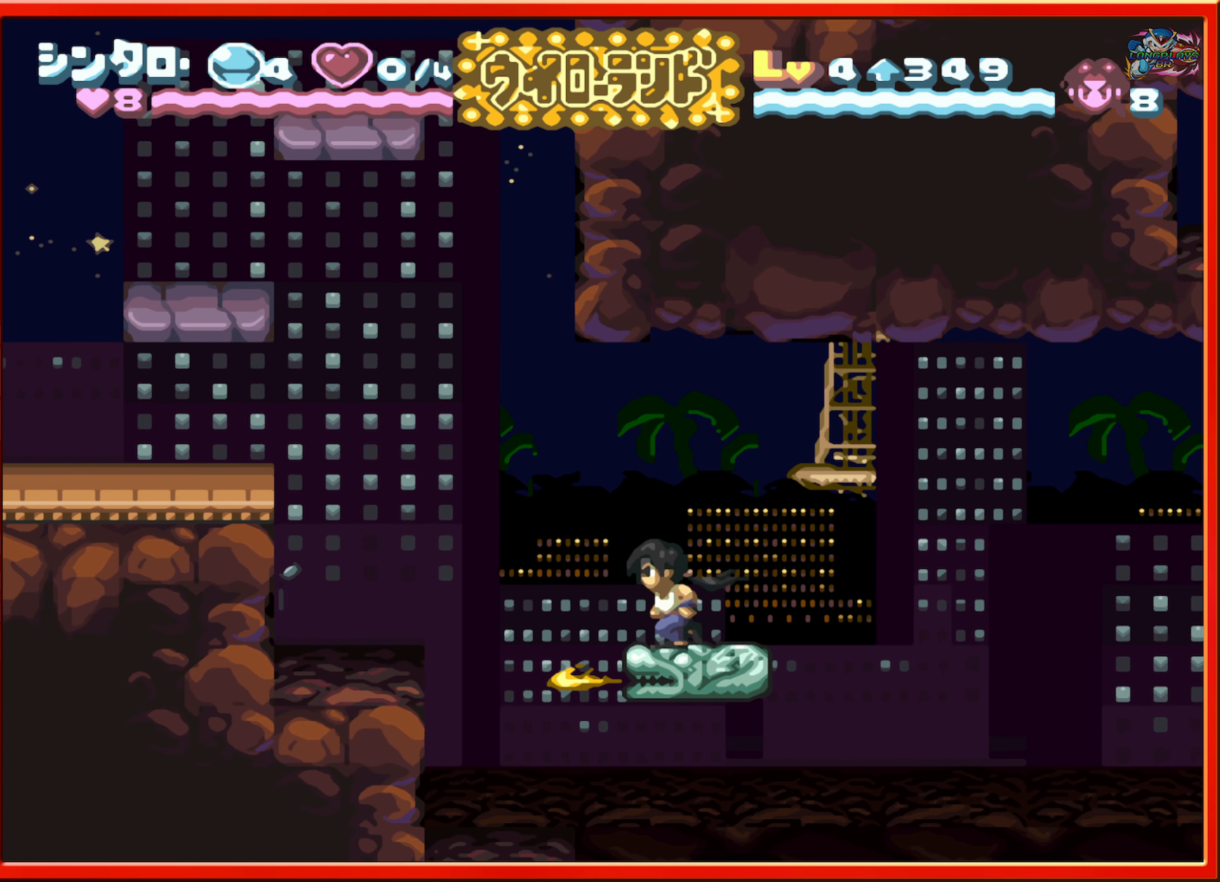
{"buttons": [], "events": [[33, "DPAD_LEFT", "up"], [300, "DPAD_RIGHT", "down"], [416, "DPAD_RIGHT", "up"]]}
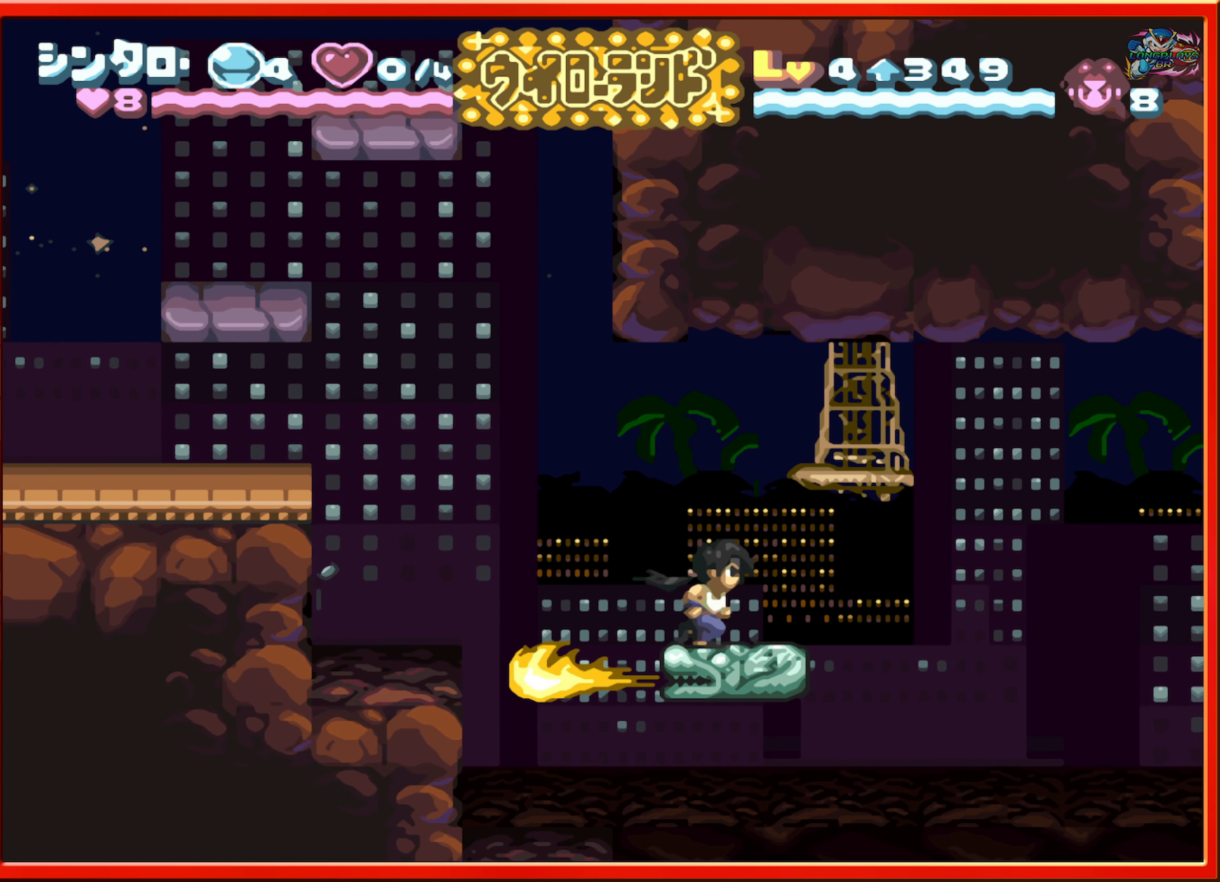
{"buttons": [], "events": [[400, "DPAD_RIGHT", "down"], [483, "DPAD_RIGHT", "up"]]}
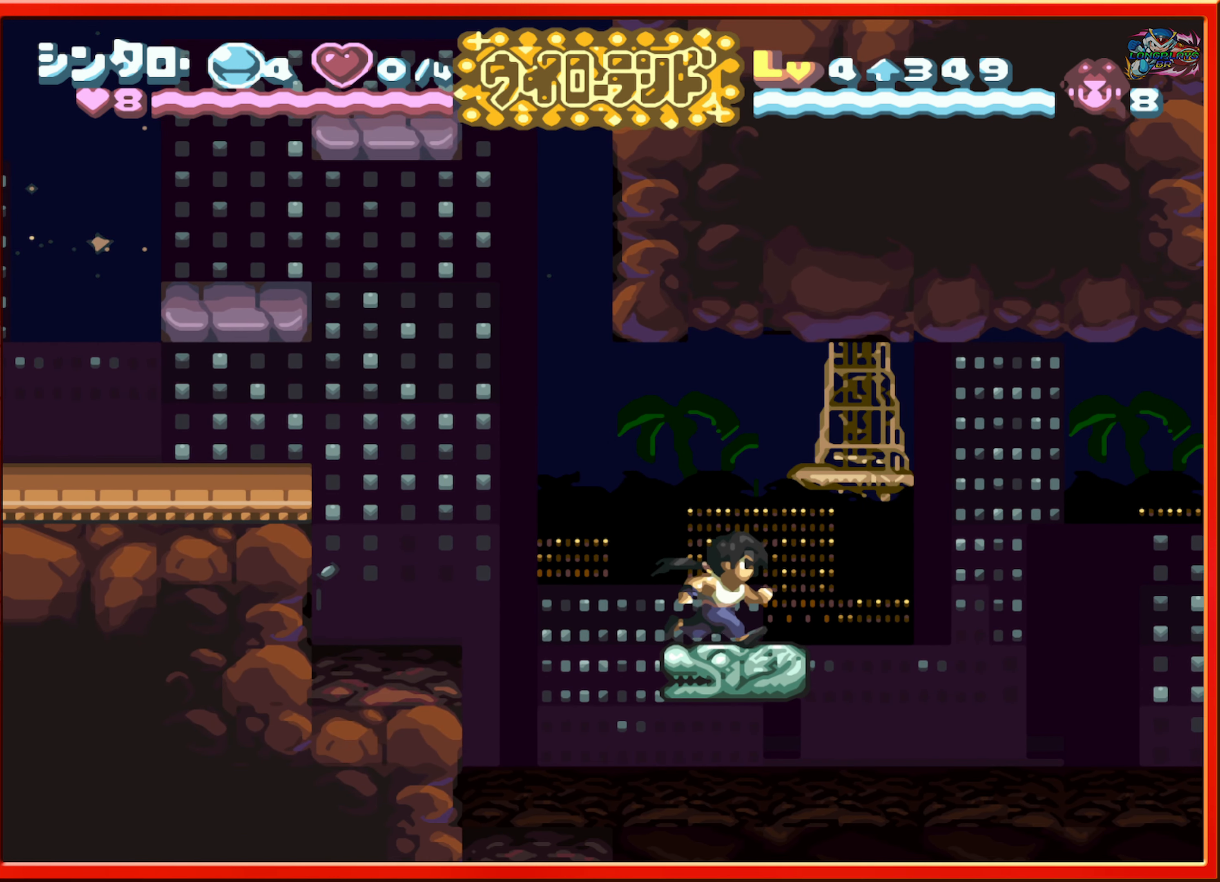
{"buttons": [], "events": []}
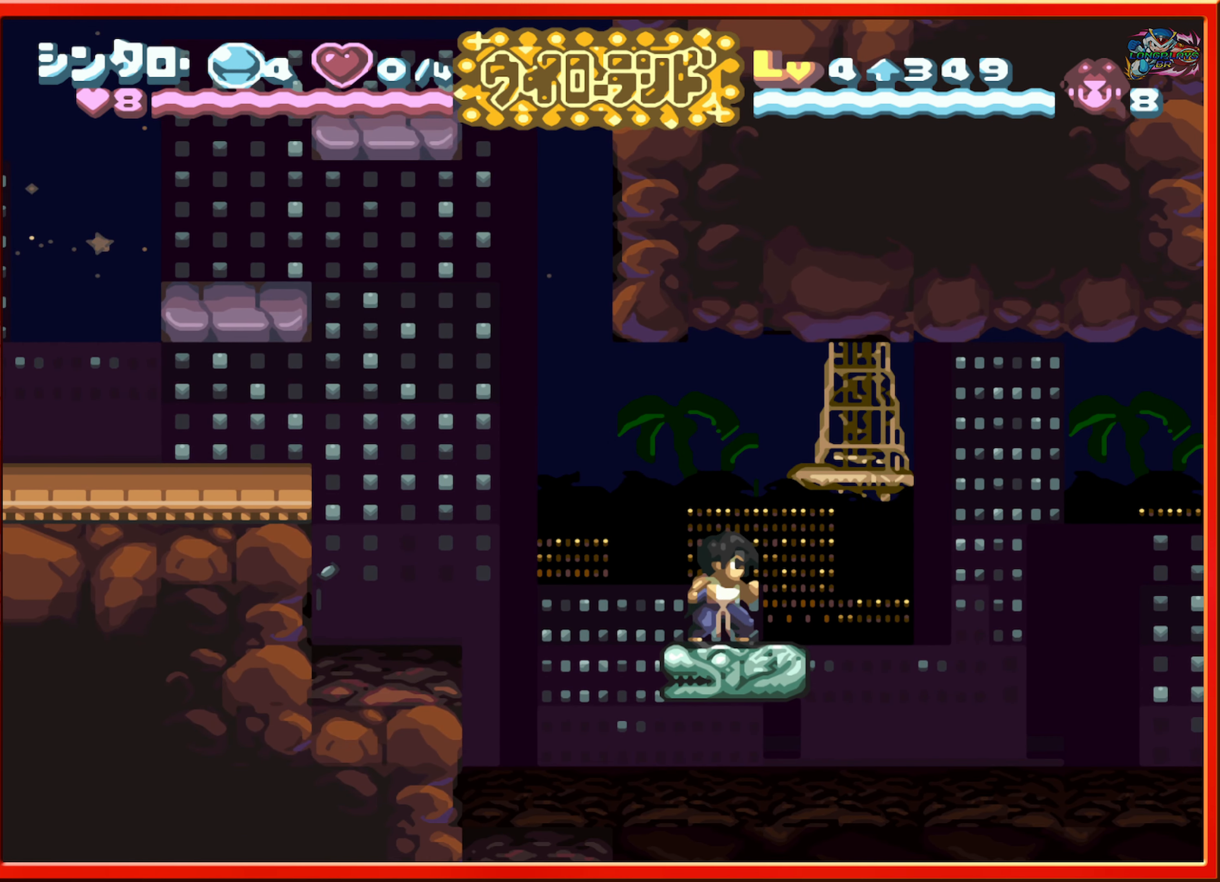
{"buttons": [], "events": [[300, "DPAD_RIGHT", "down"], [483, "DPAD_RIGHT", "up"]]}
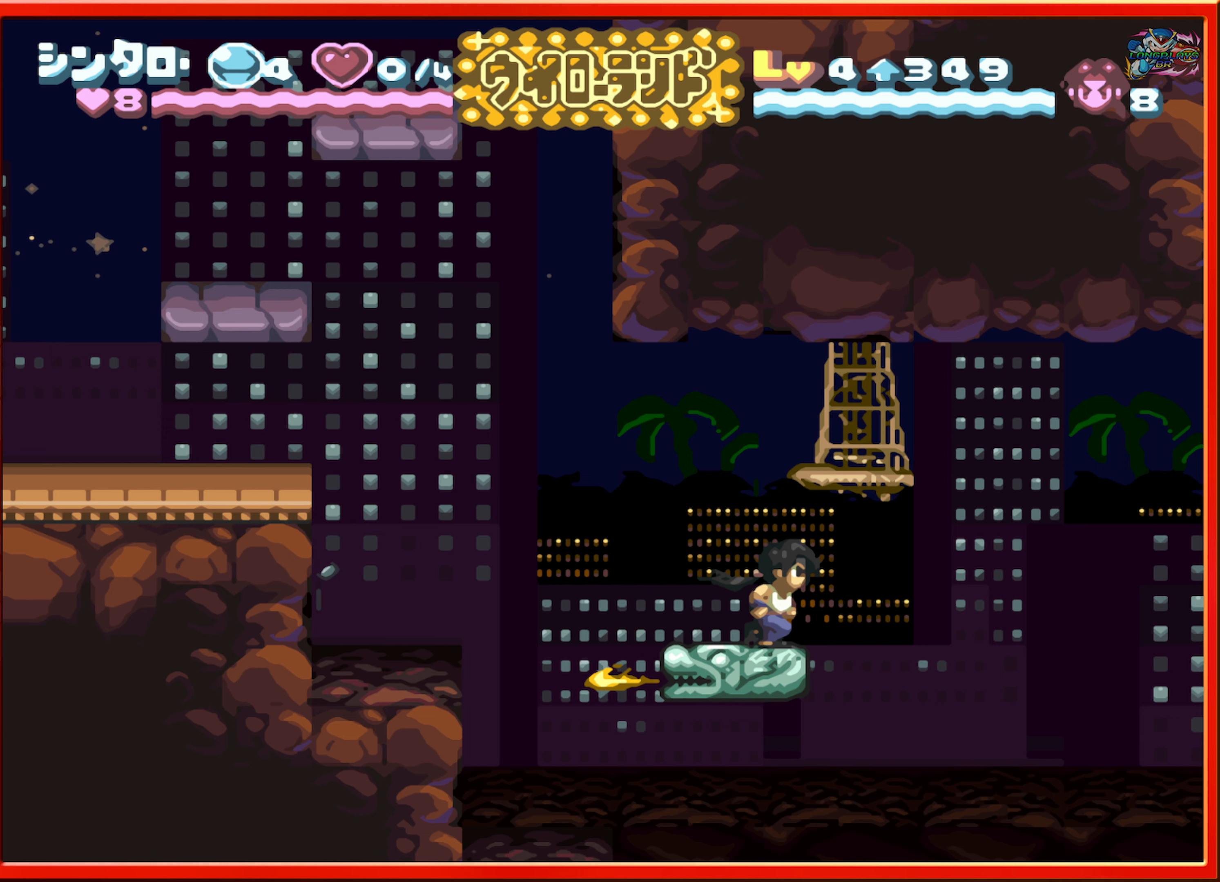
{"buttons": ["DPAD_RIGHT"], "events": [[417, "DPAD_RIGHT", "down"]]}
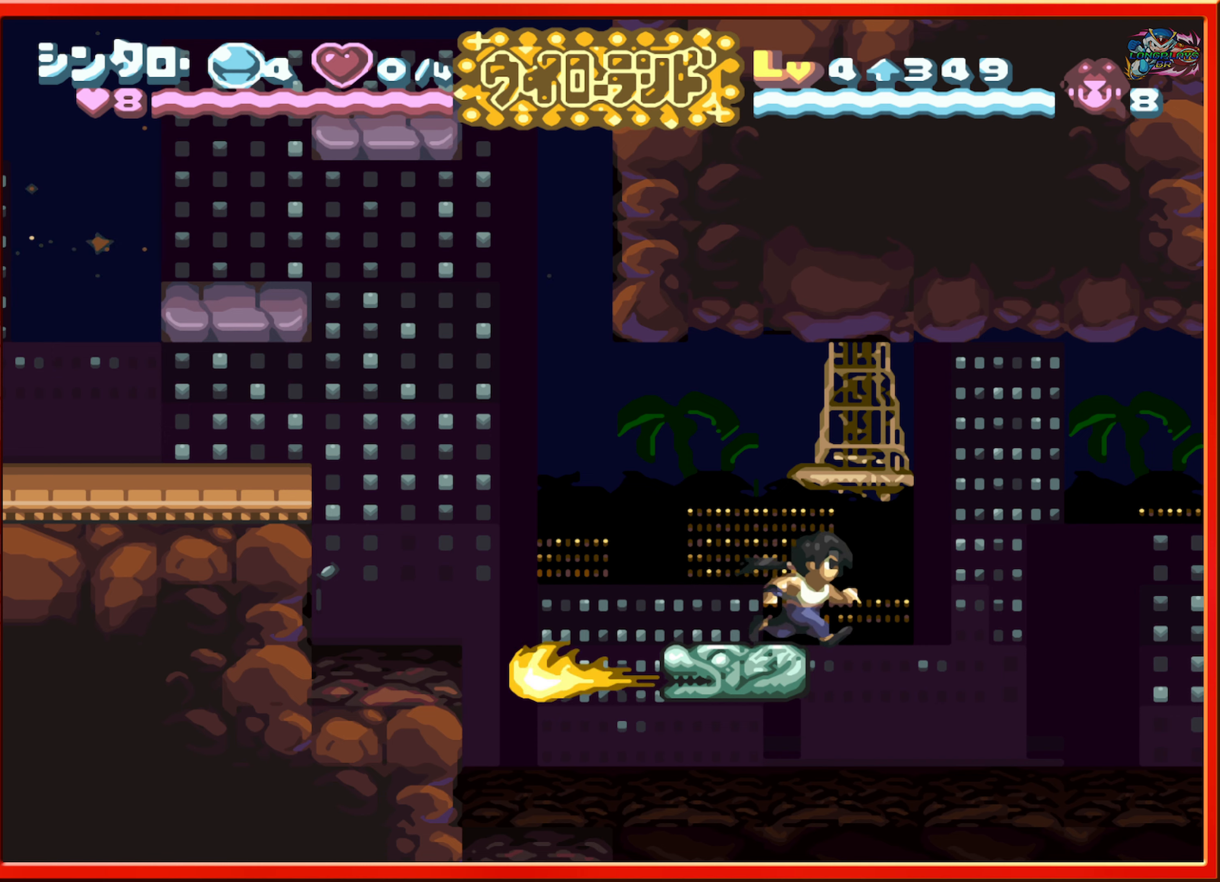
{"buttons": [], "events": [[50, "DPAD_RIGHT", "up"], [167, "DPAD_LEFT", "down"], [483, "DPAD_LEFT", "up"]]}
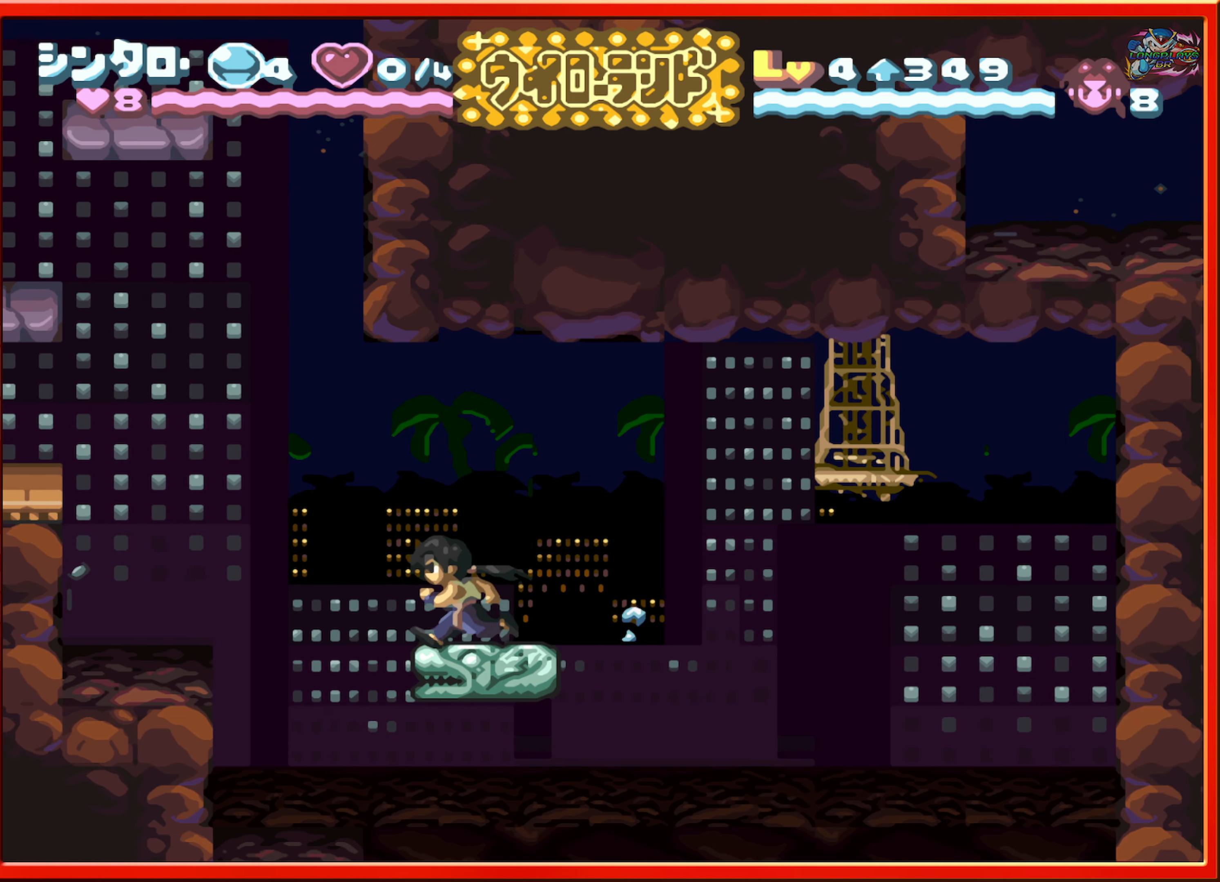
{"buttons": ["B", "DPAD_RIGHT"], "events": [[67, "DPAD_RIGHT", "down"], [483, "B", "down"]]}
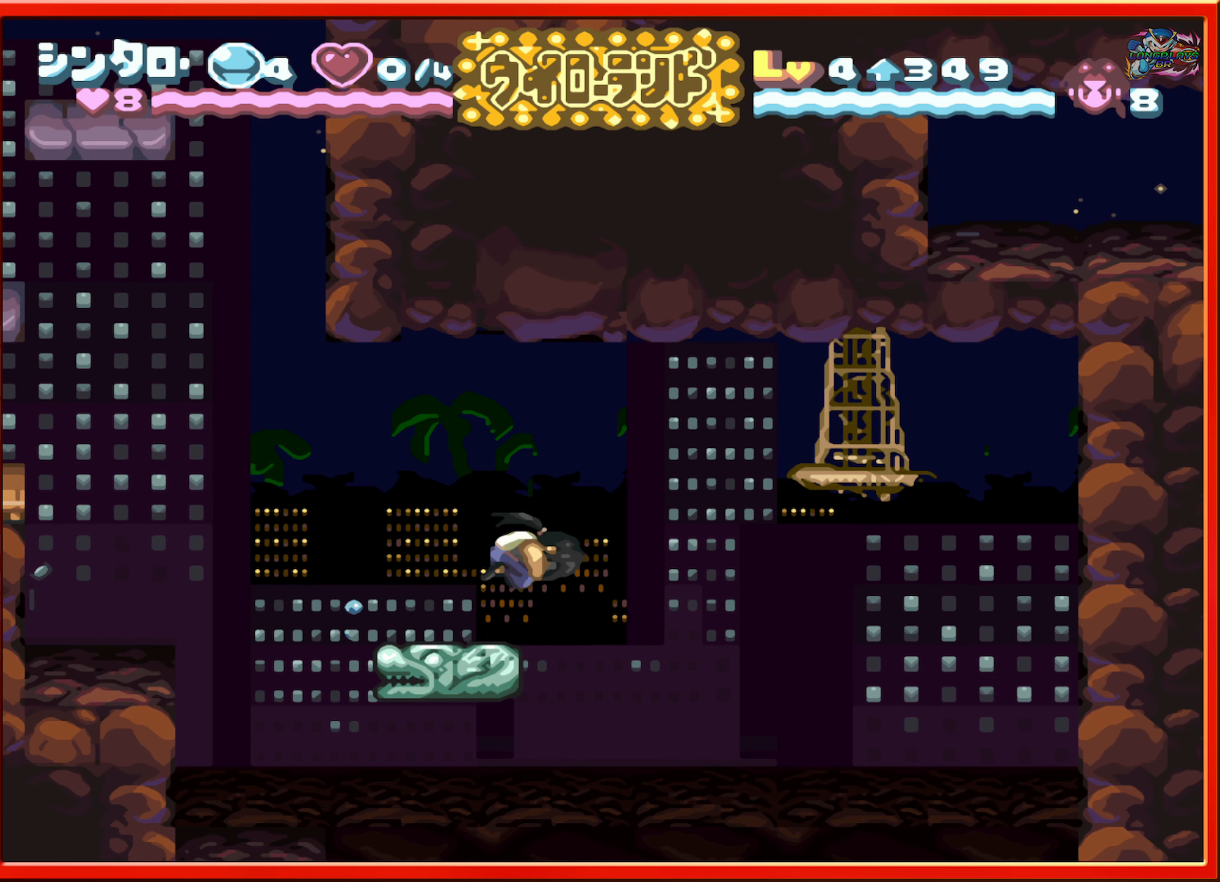
{"buttons": ["DPAD_RIGHT"], "events": [[267, "B", "up"]]}
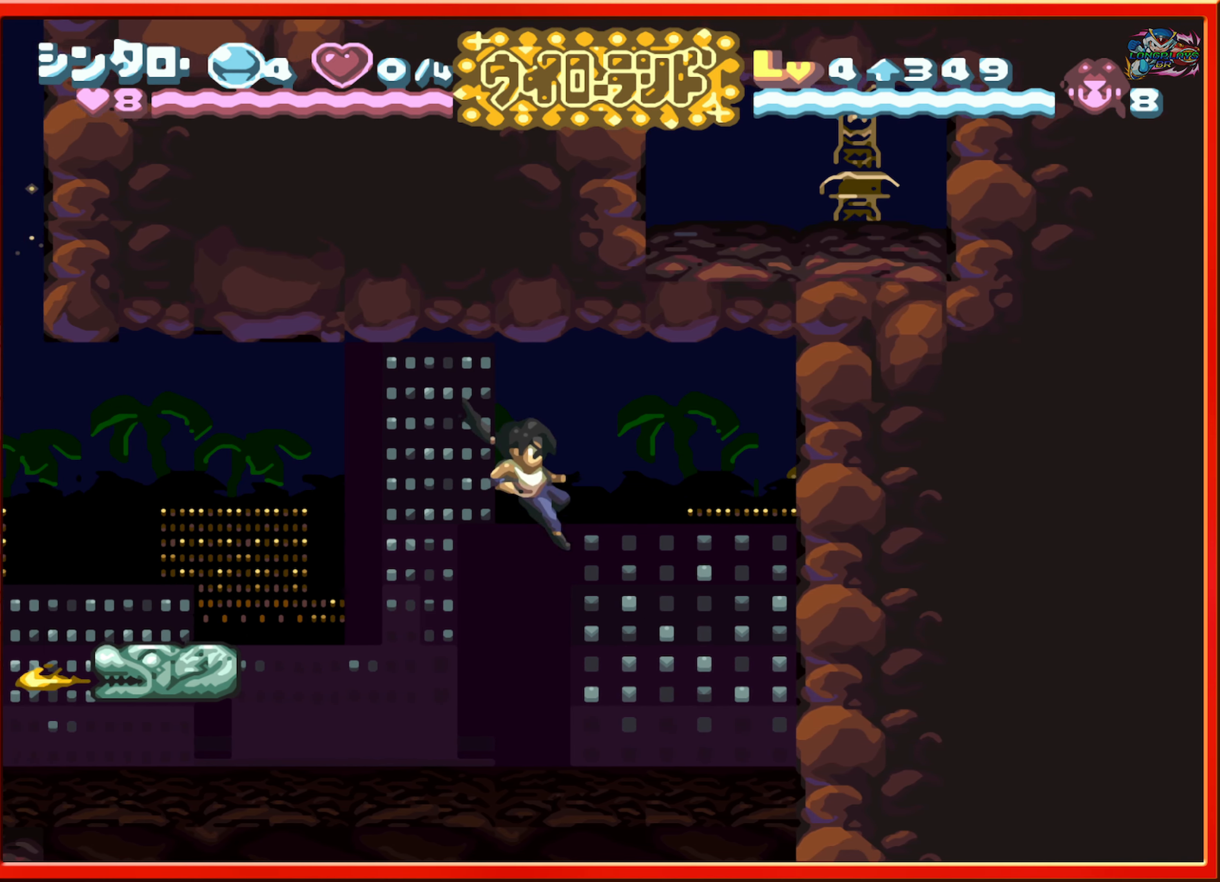
{"buttons": ["DPAD_LEFT"], "events": [[17, "DPAD_RIGHT", "up"], [267, "DPAD_LEFT", "down"]]}
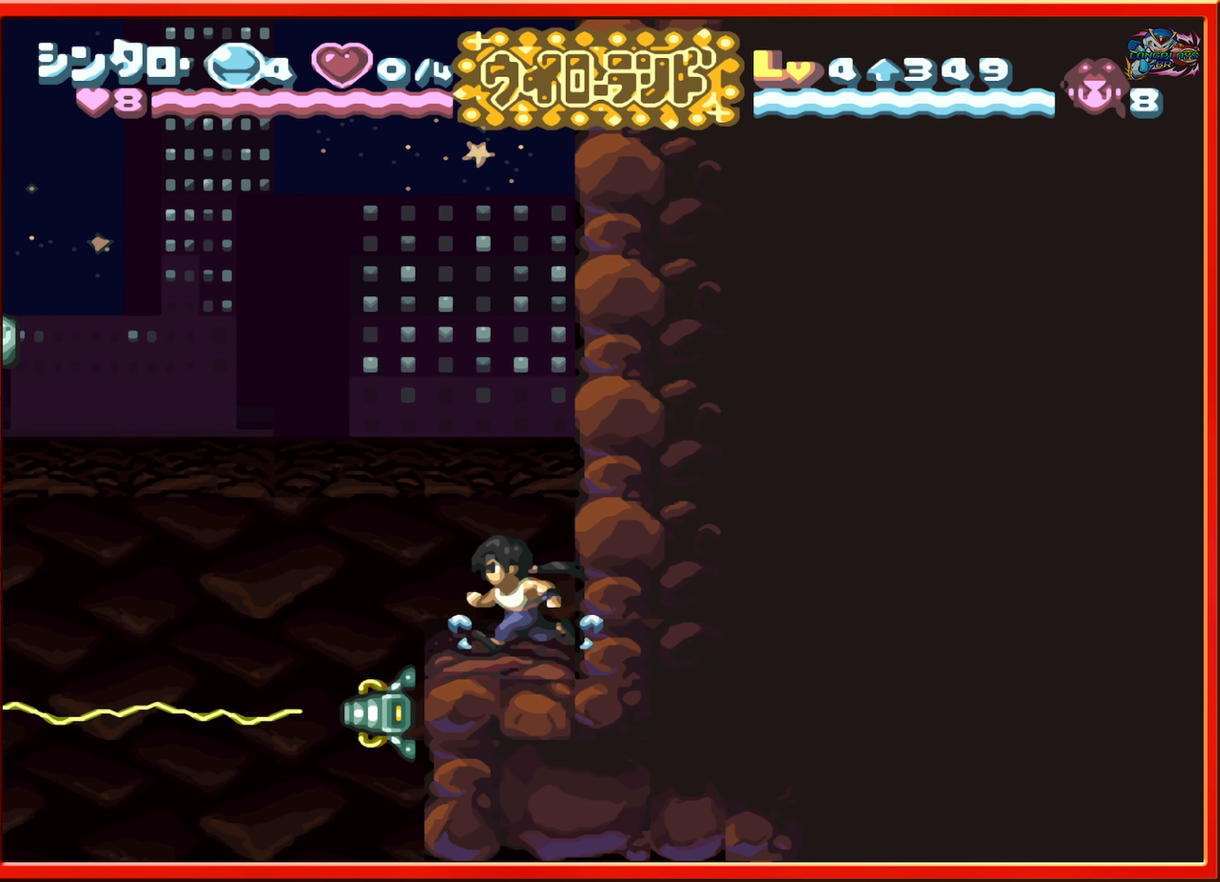
{"buttons": [], "events": [[83, "DPAD_LEFT", "up"]]}
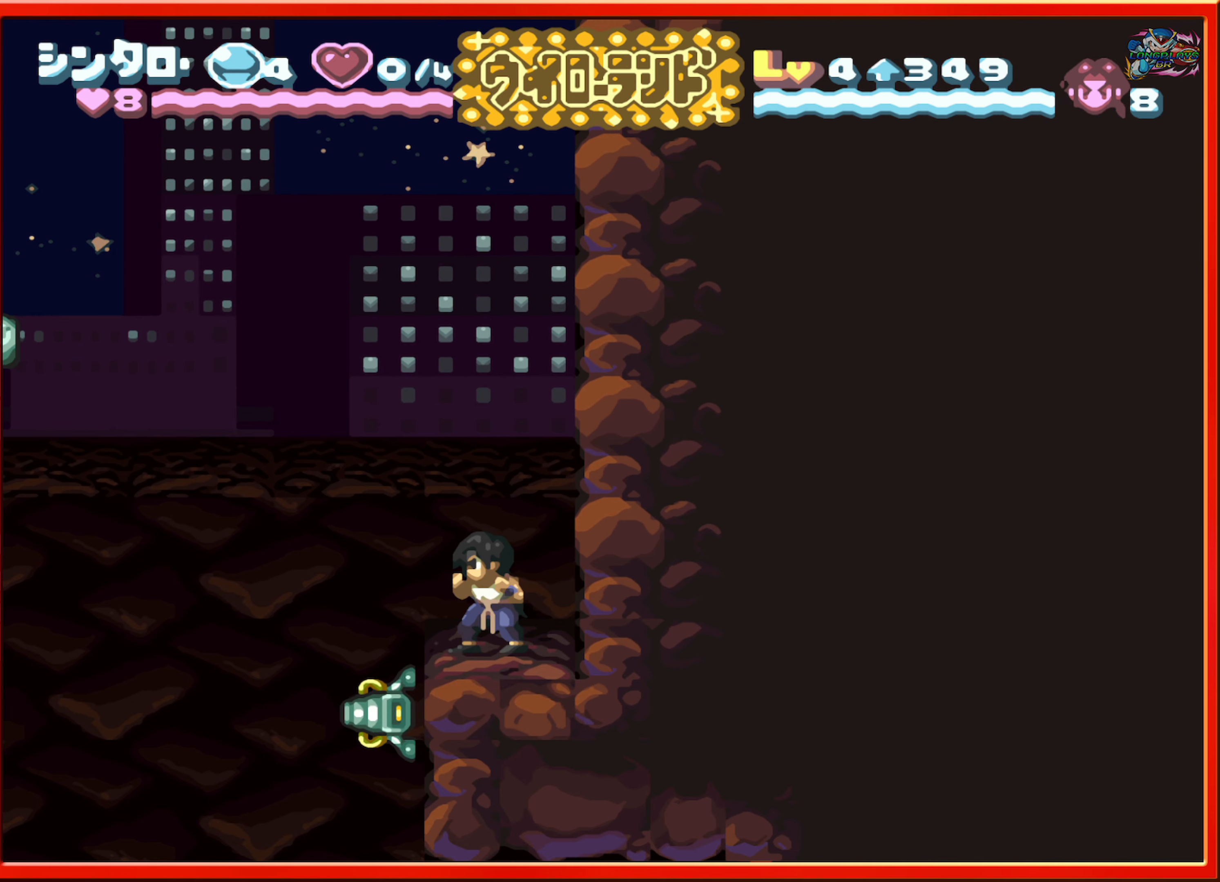
{"buttons": ["DPAD_LEFT"], "events": [[33, "DPAD_LEFT", "down"], [183, "L1", "down"], [467, "L1", "up"]]}
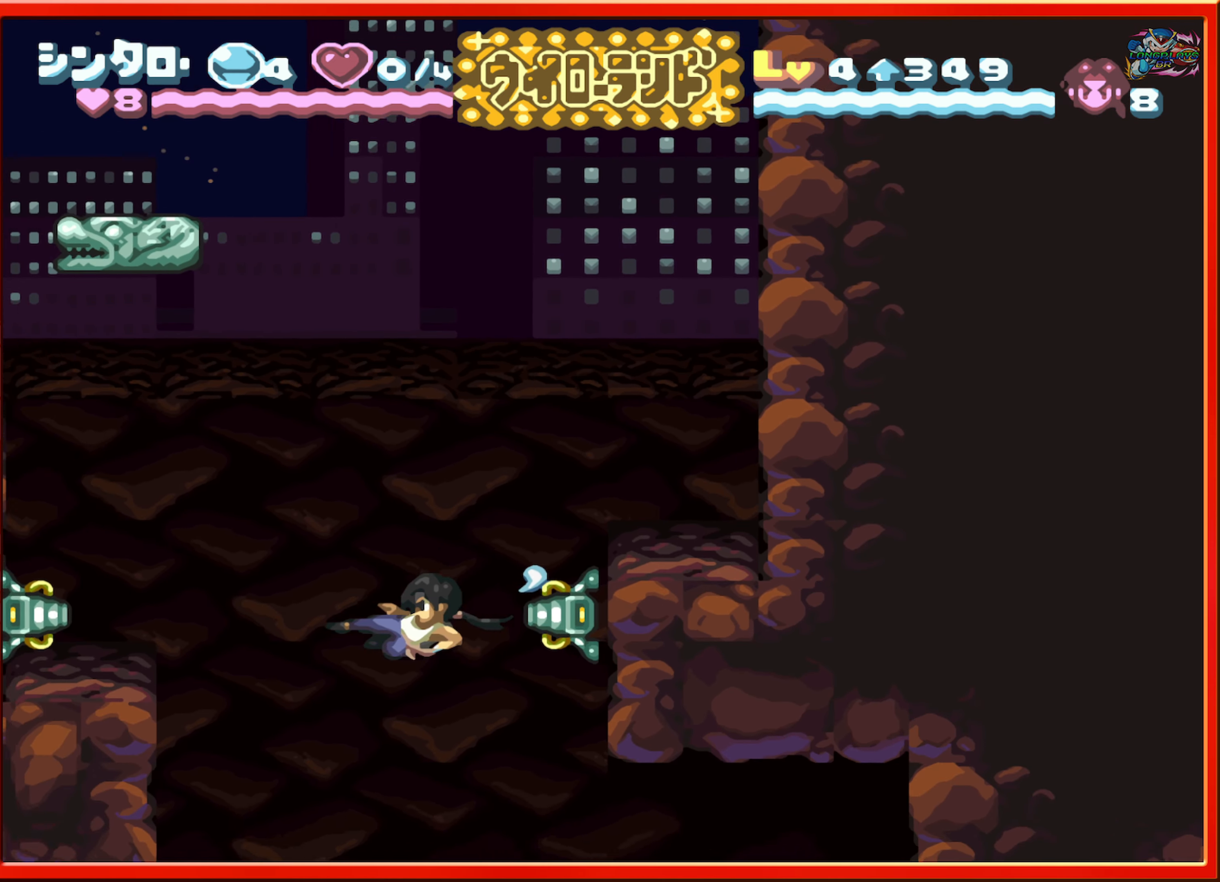
{"buttons": [], "events": [[33, "DPAD_LEFT", "up"]]}
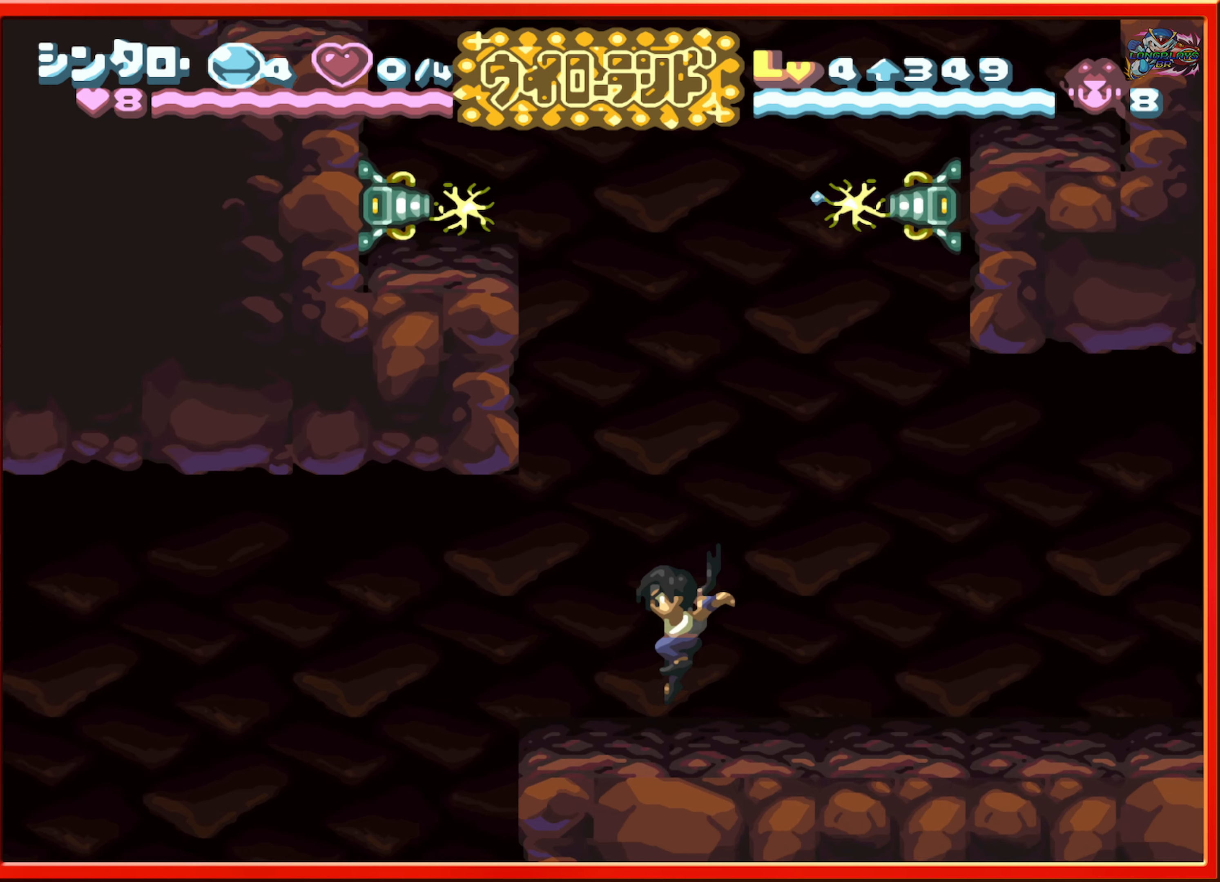
{"buttons": ["DPAD_RIGHT"], "events": [[367, "DPAD_RIGHT", "down"]]}
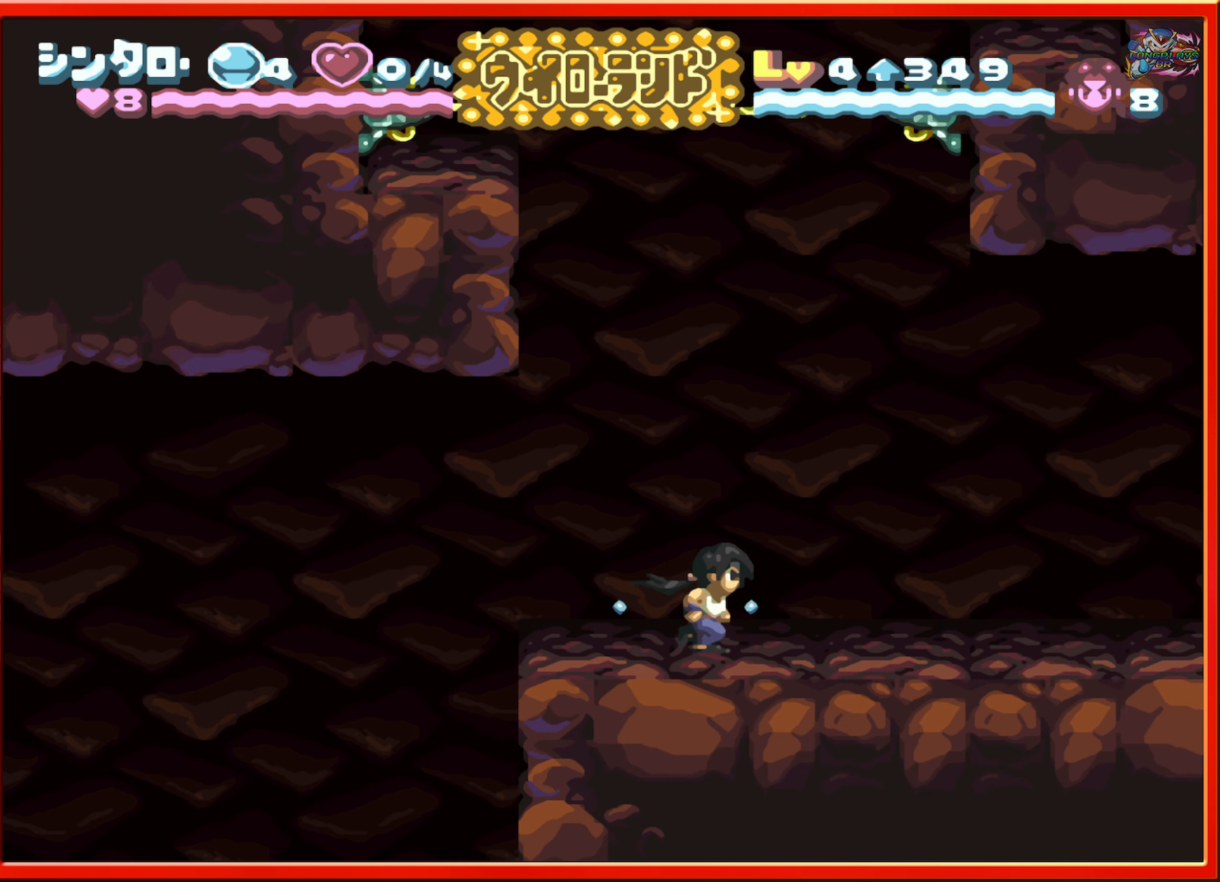
{"buttons": ["DPAD_RIGHT"], "events": []}
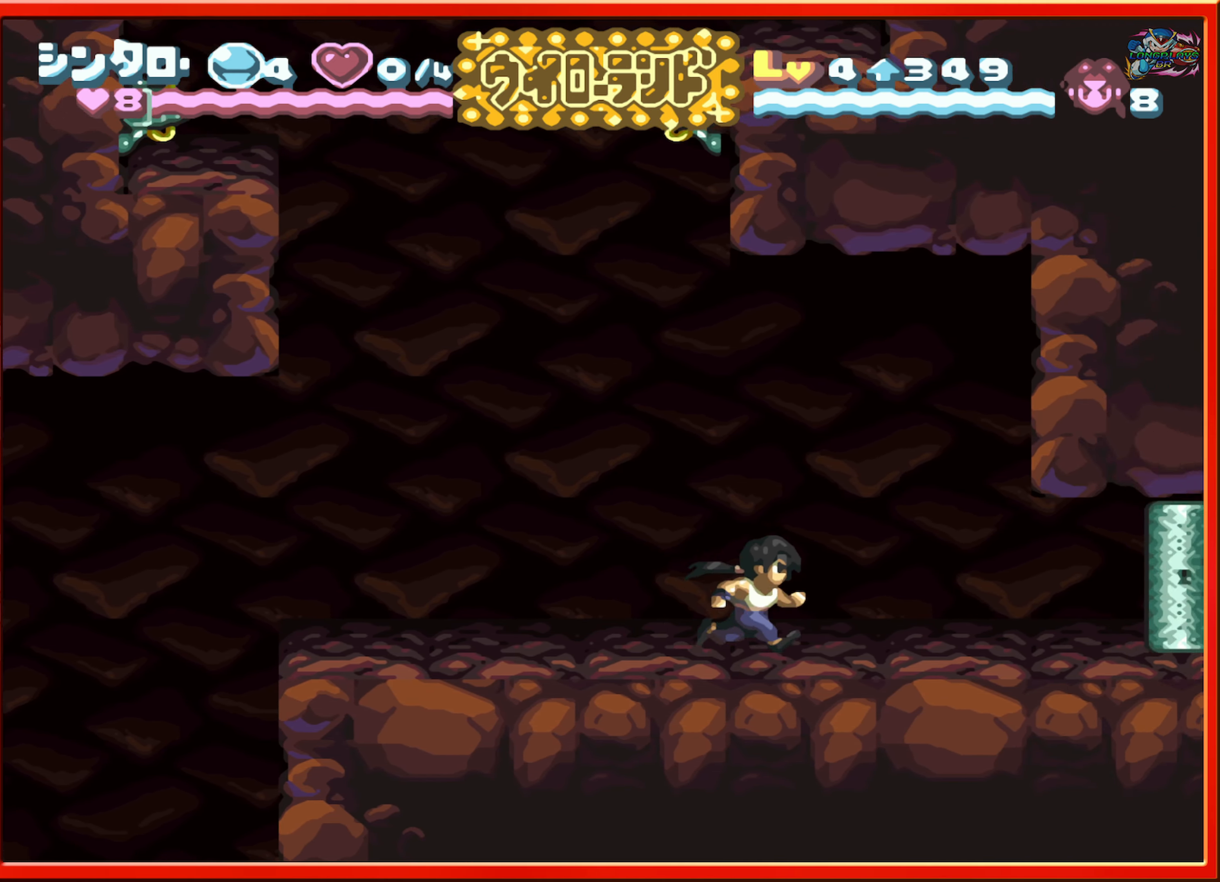
{"buttons": [], "events": [[117, "DPAD_RIGHT", "up"]]}
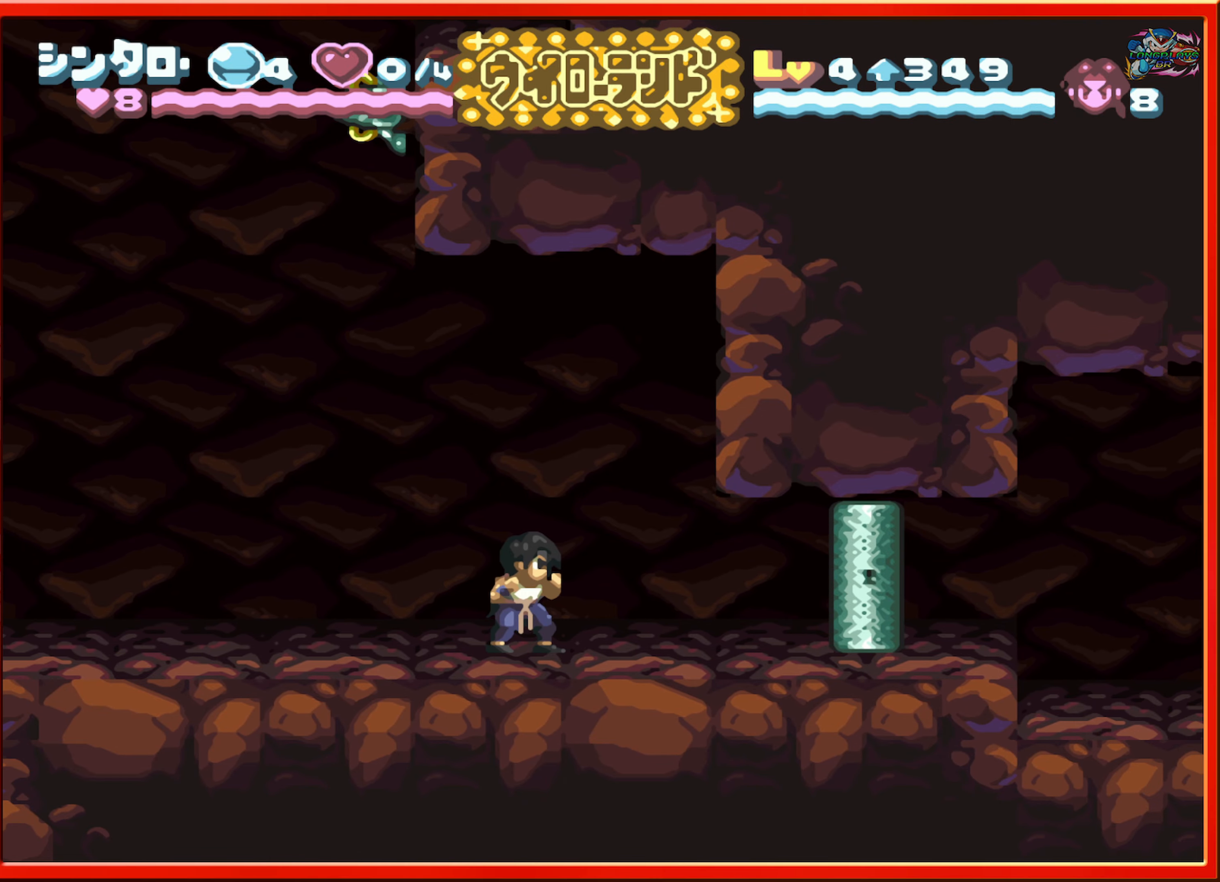
{"buttons": ["DPAD_RIGHT"], "events": [[17, "DPAD_RIGHT", "down"]]}
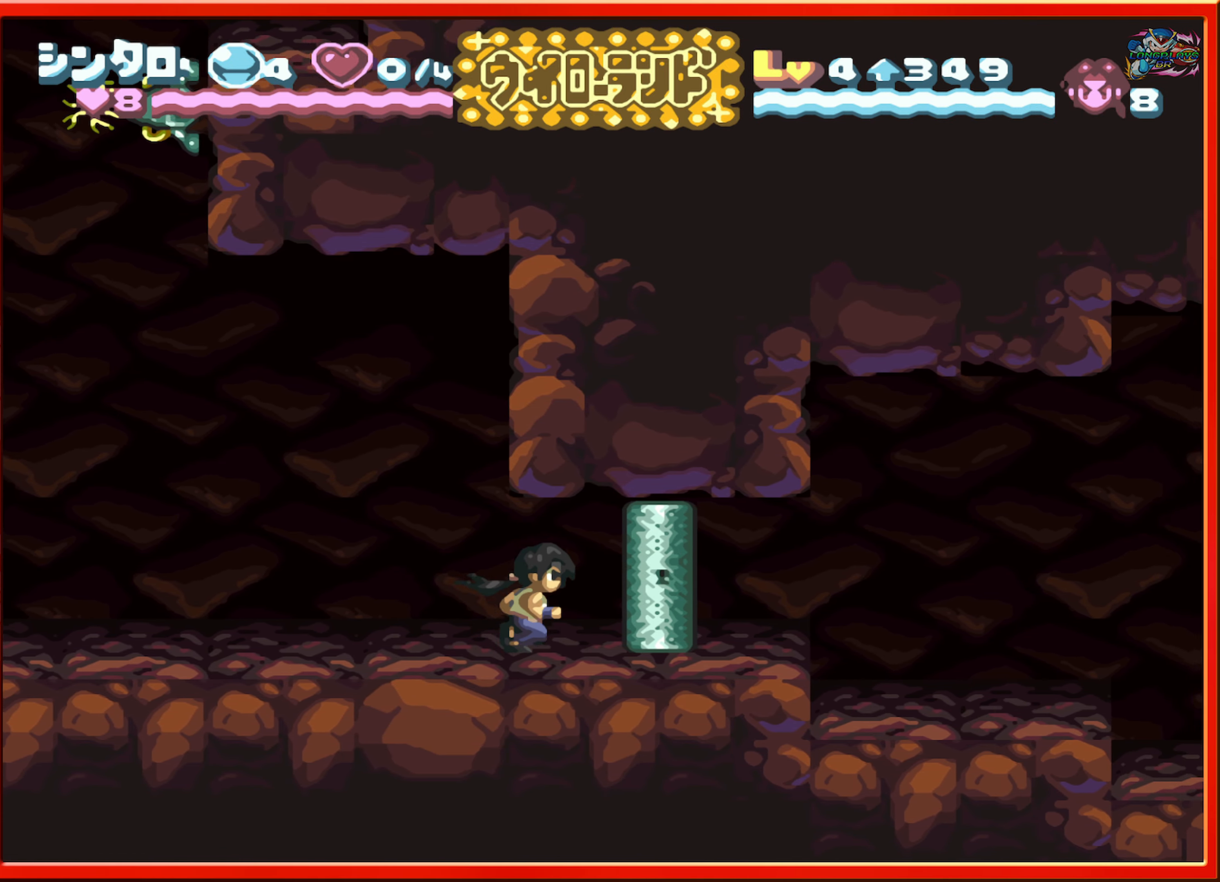
{"buttons": ["DPAD_LEFT"], "events": [[200, "DPAD_RIGHT", "up"], [300, "DPAD_LEFT", "down"]]}
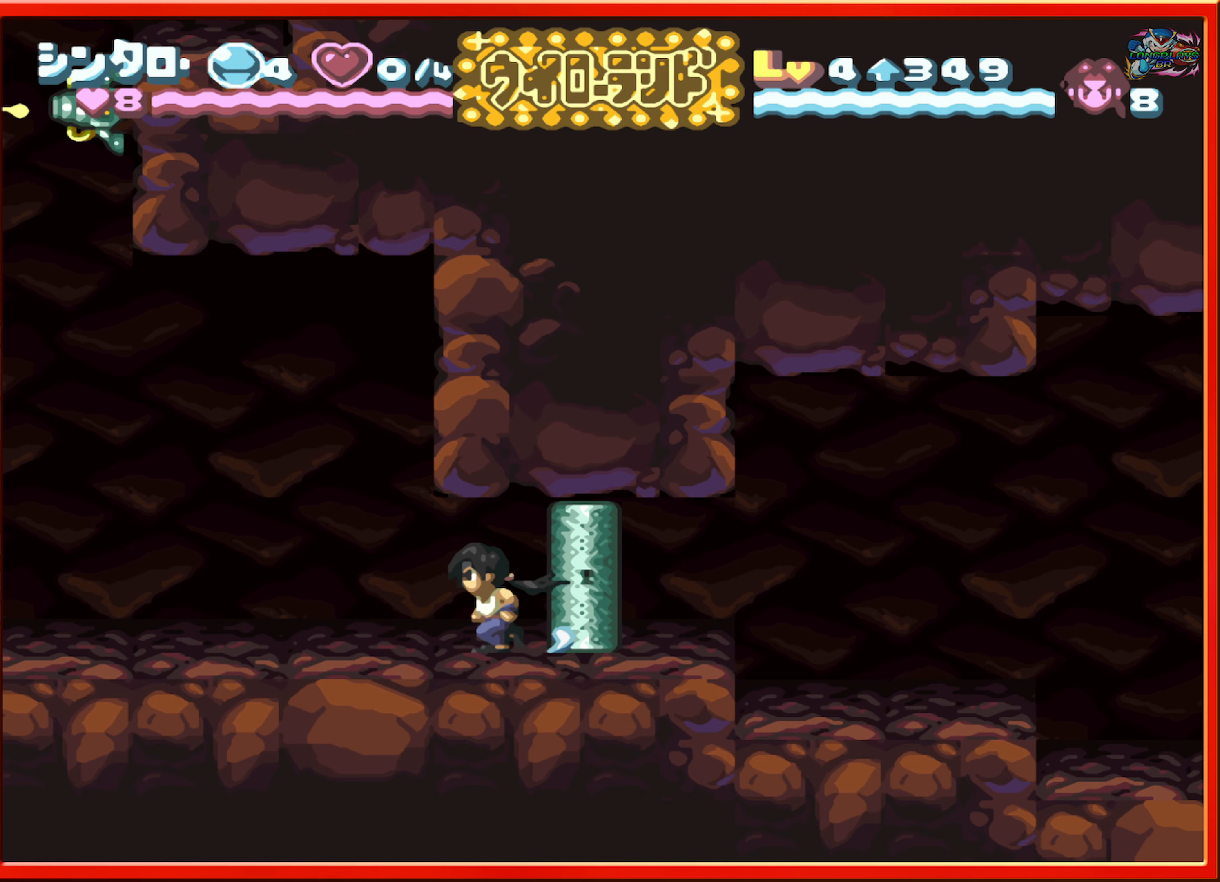
{"buttons": ["DPAD_LEFT"], "events": []}
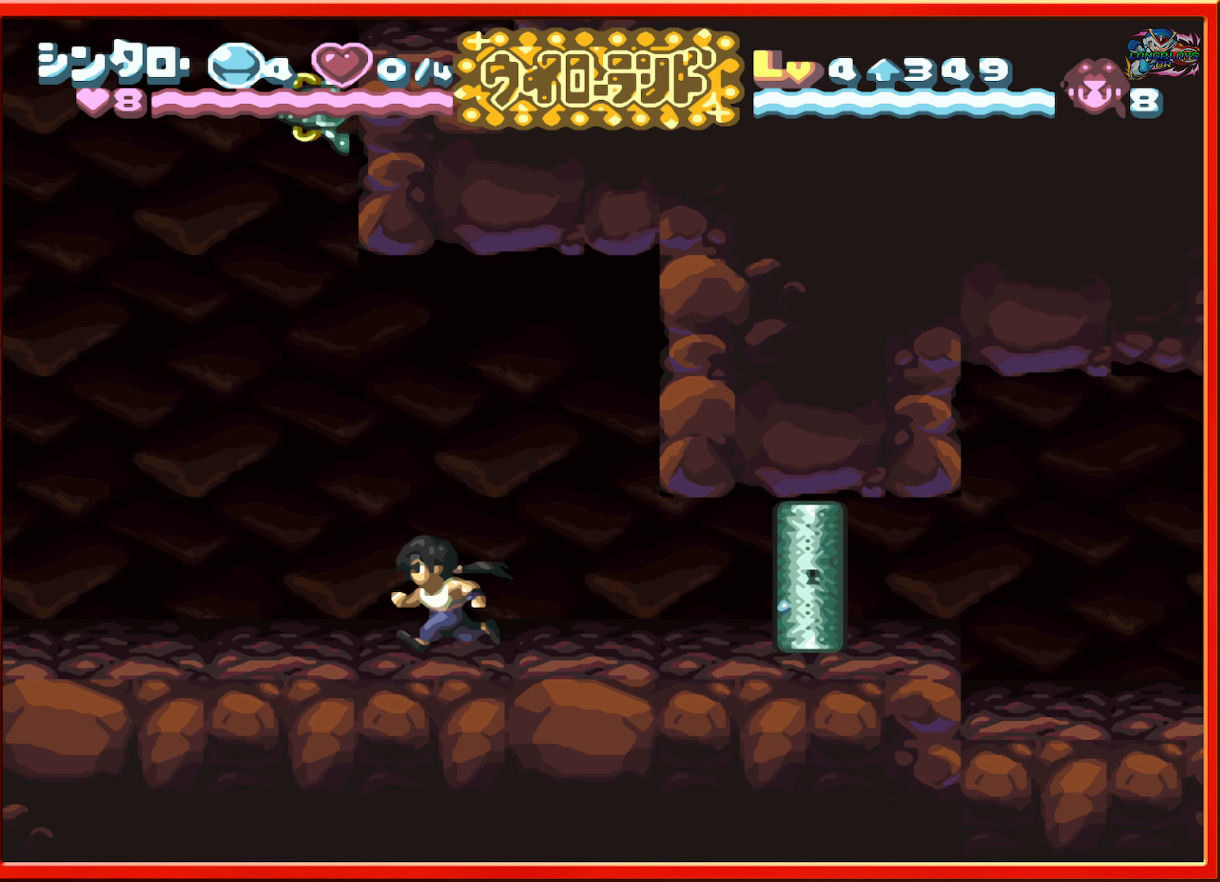
{"buttons": ["DPAD_LEFT"], "events": []}
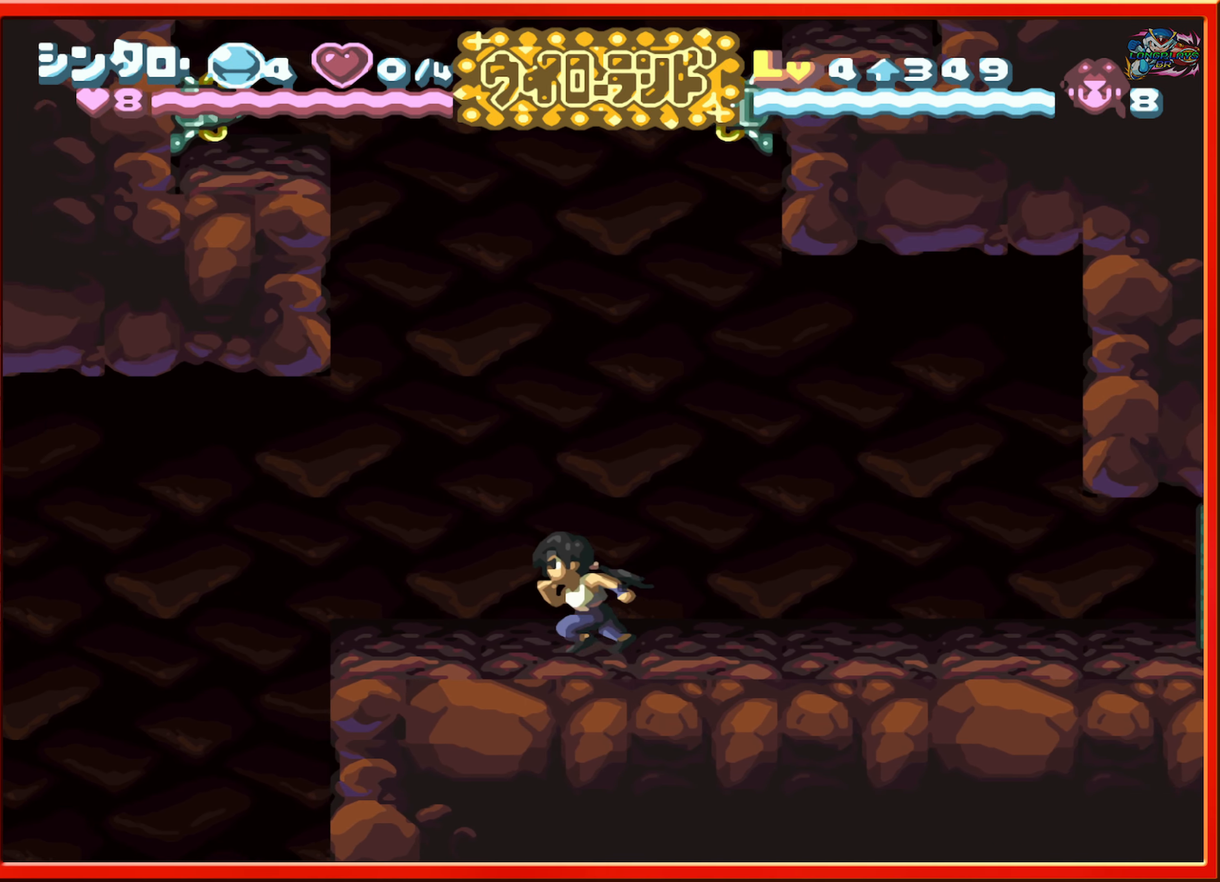
{"buttons": [], "events": [[484, "DPAD_LEFT", "up"]]}
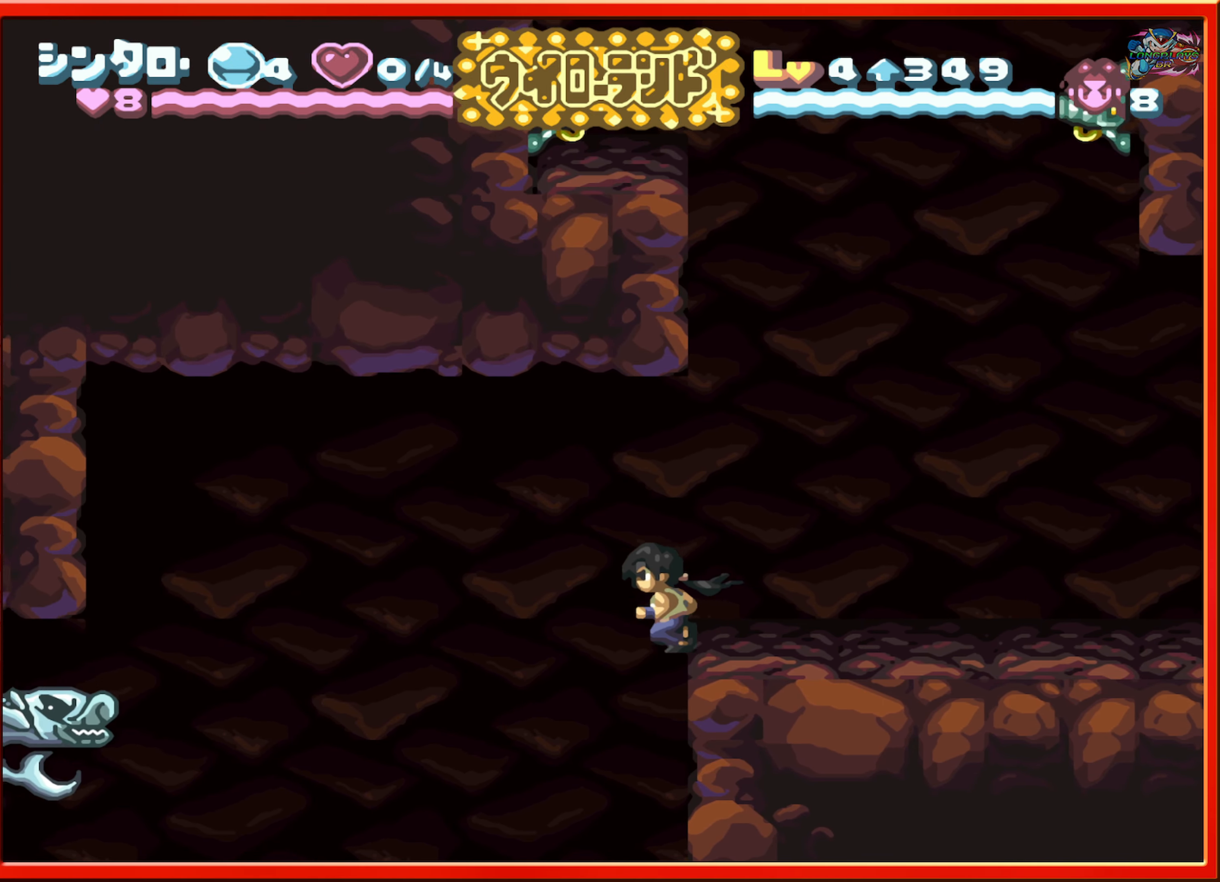
{"buttons": [], "events": []}
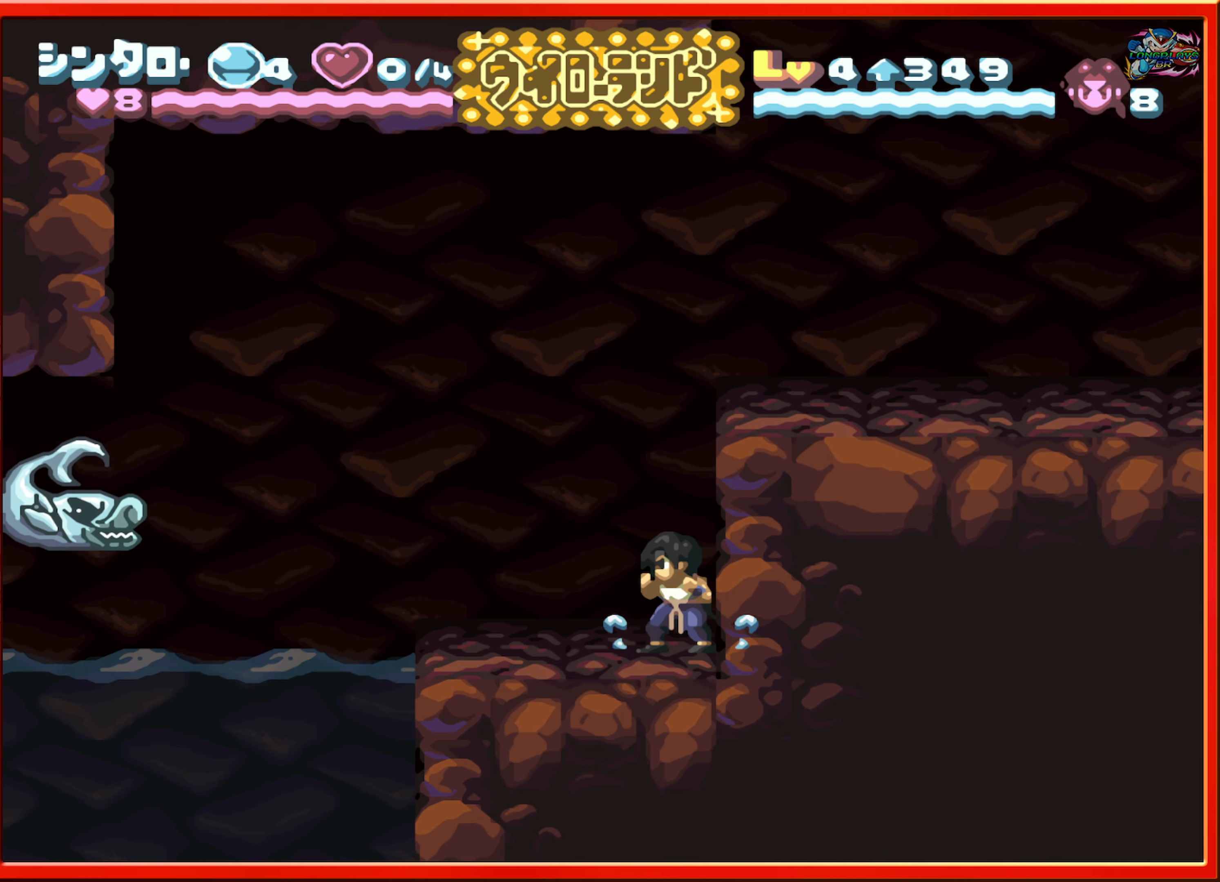
{"buttons": ["DPAD_LEFT"], "events": [[67, "DPAD_LEFT", "down"], [184, "DPAD_LEFT", "up"], [300, "DPAD_LEFT", "down"]]}
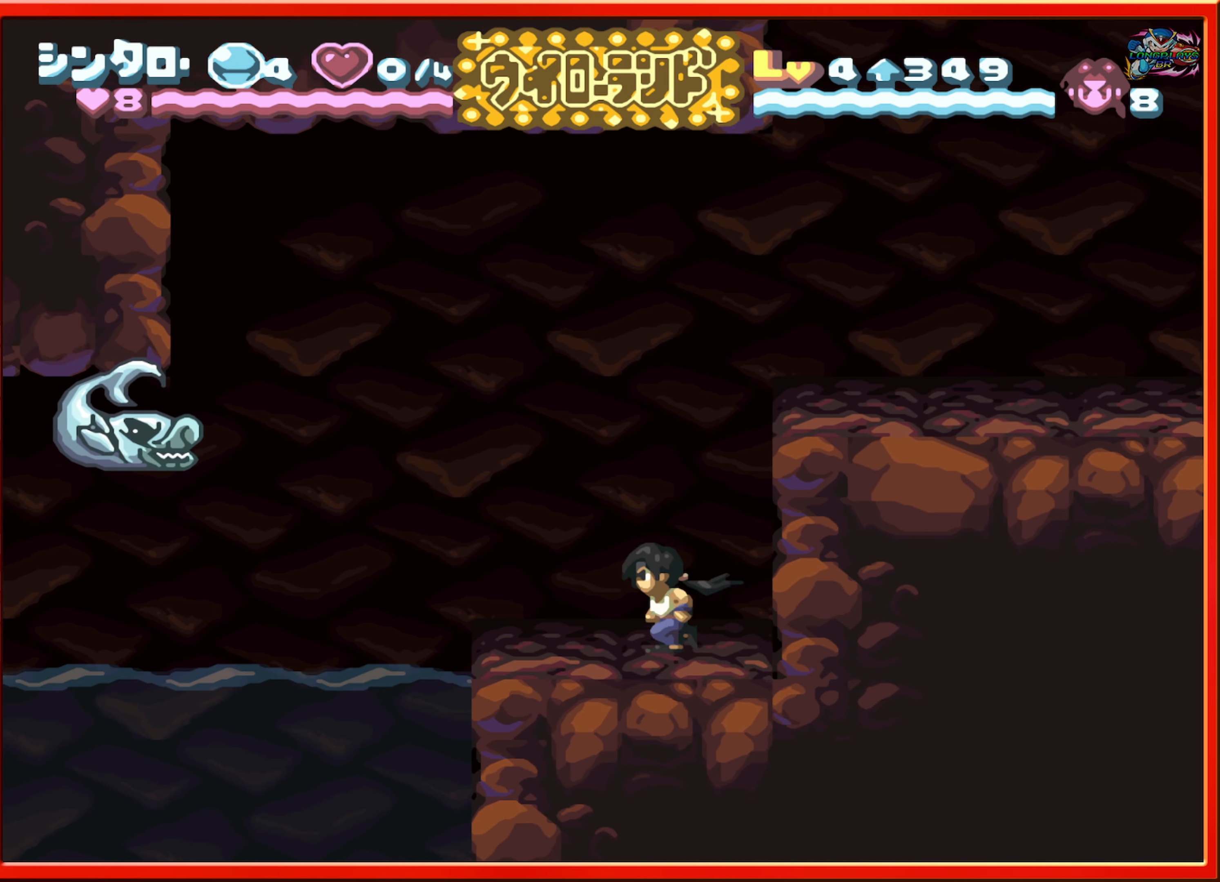
{"buttons": ["Y"], "events": [[167, "DPAD_LEFT", "up"], [384, "Y", "down"]]}
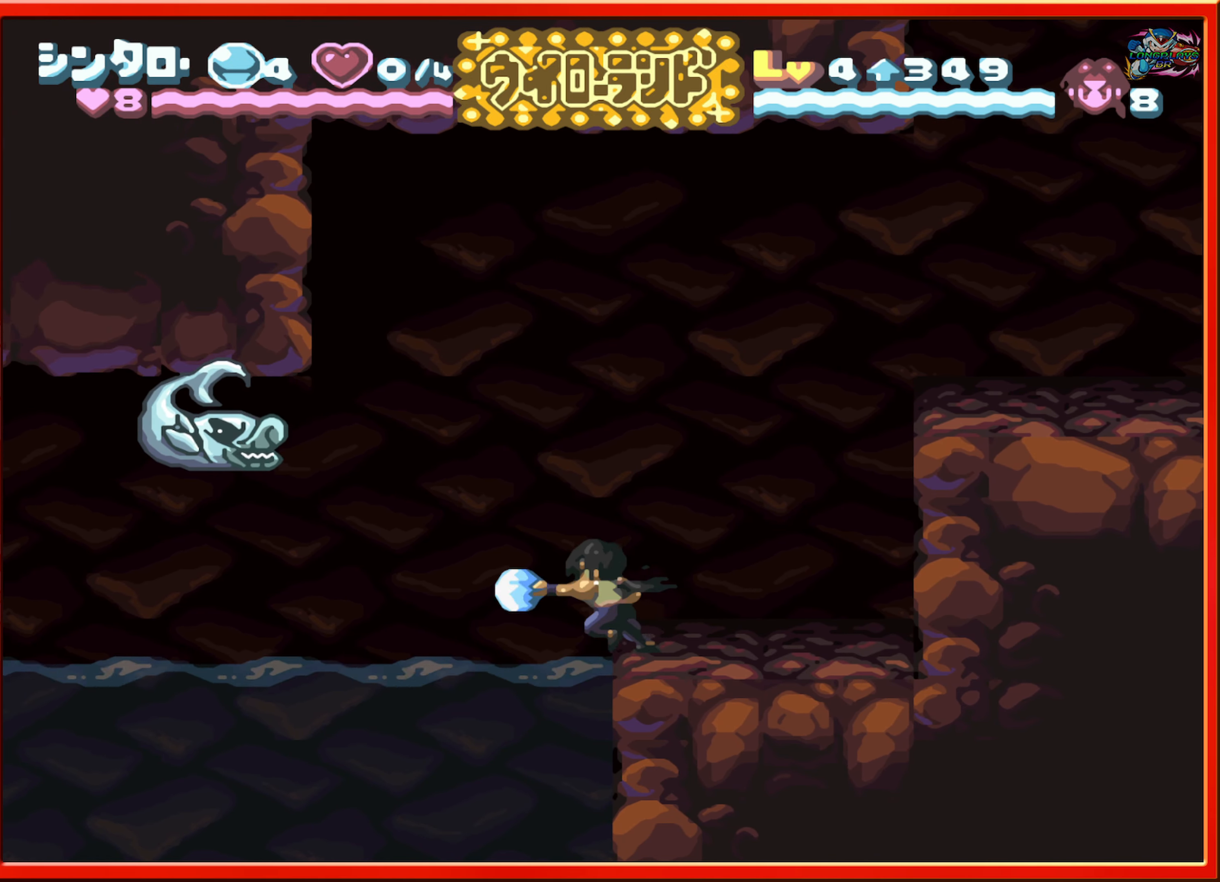
{"buttons": [], "events": [[17, "Y", "up"], [100, "Y", "down"], [184, "Y", "up"], [250, "Y", "down"], [317, "Y", "up"], [384, "Y", "down"], [484, "Y", "up"]]}
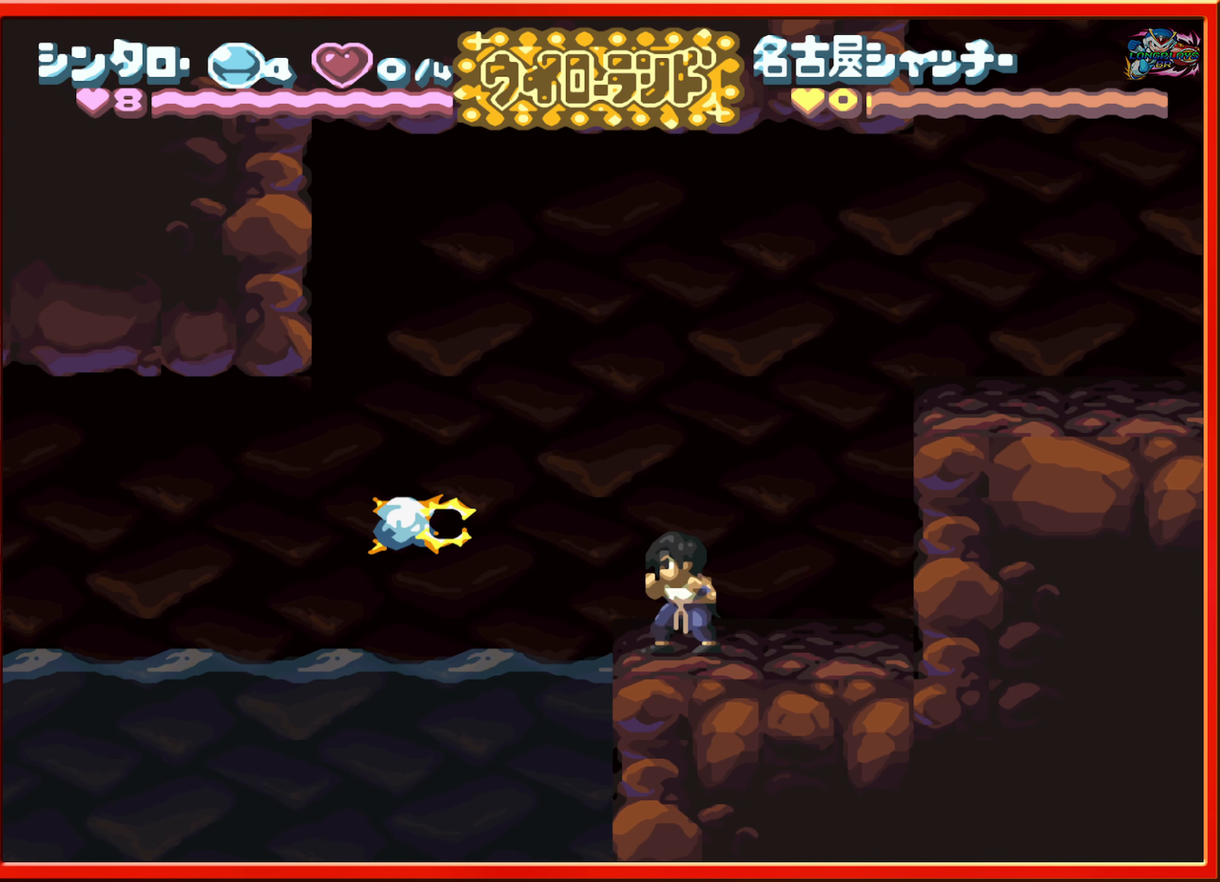
{"buttons": [], "events": [[34, "Y", "down"], [117, "Y", "up"], [166, "Y", "down"], [233, "Y", "up"]]}
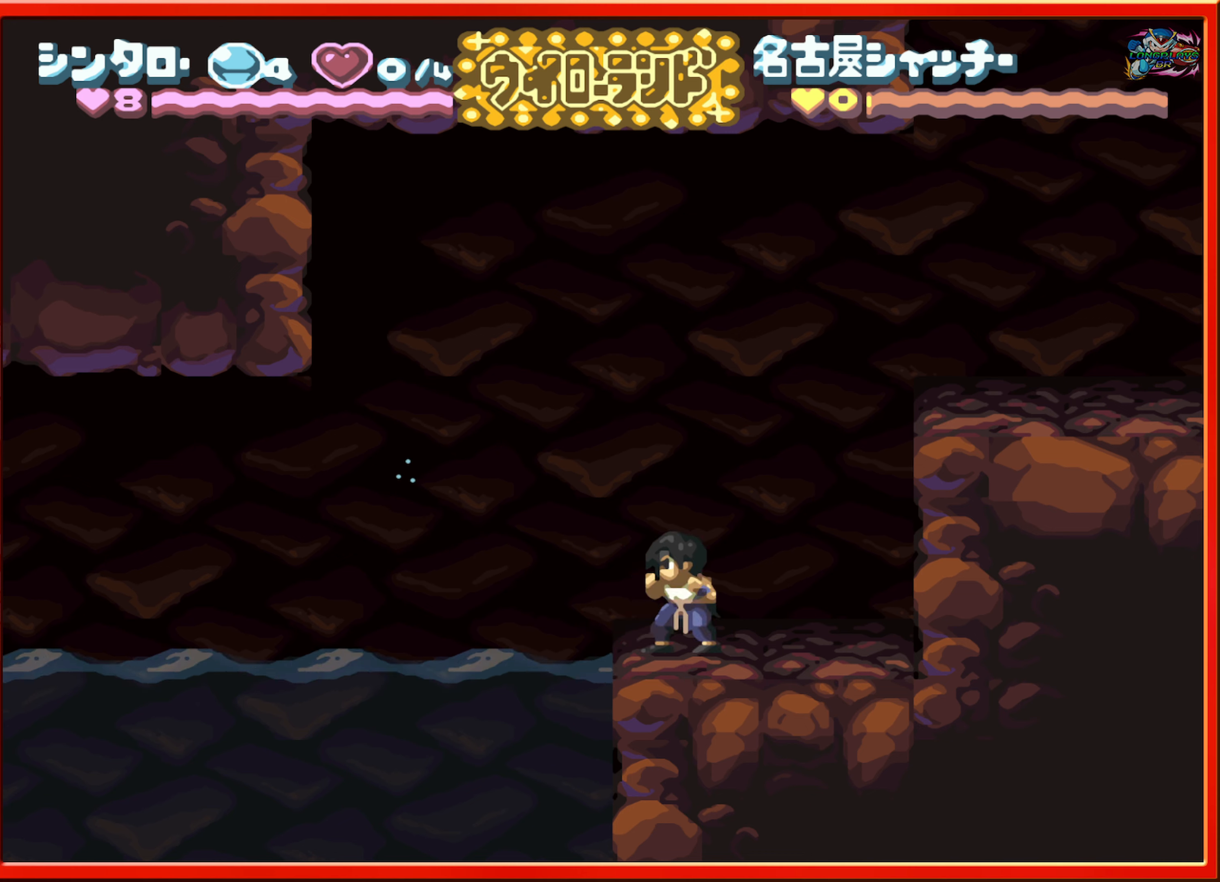
{"buttons": [], "events": [[33, "DPAD_LEFT", "down"], [83, "B", "down"], [183, "B", "up"], [400, "DPAD_LEFT", "up"]]}
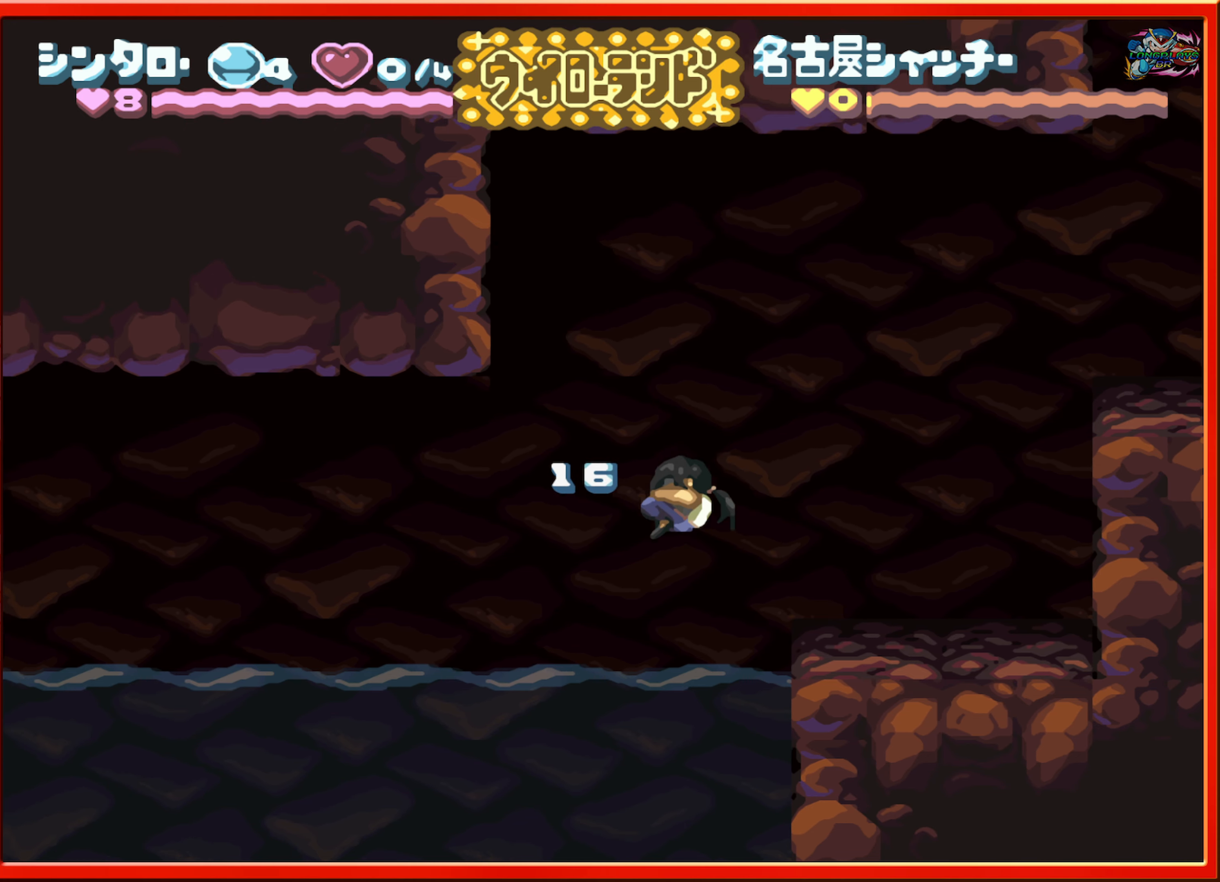
{"buttons": [], "events": []}
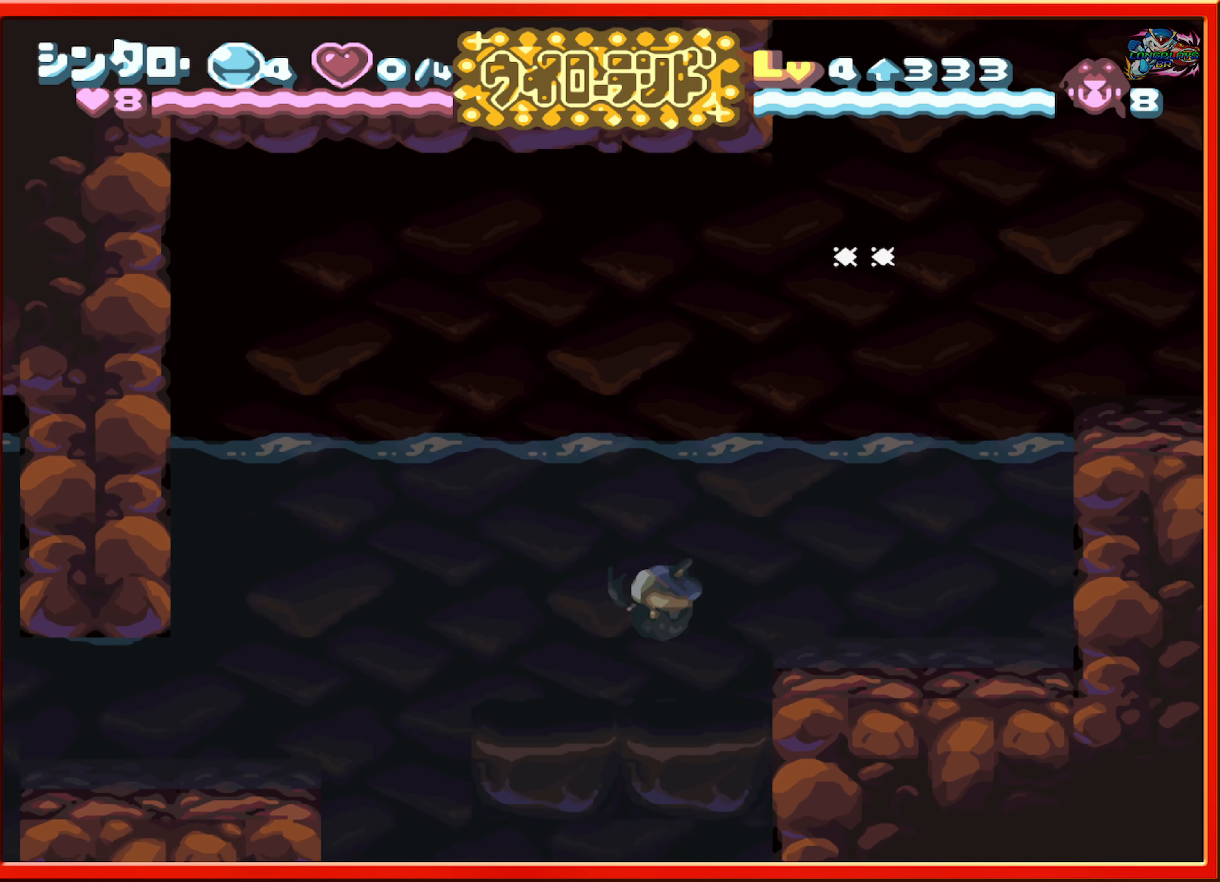
{"buttons": [], "events": []}